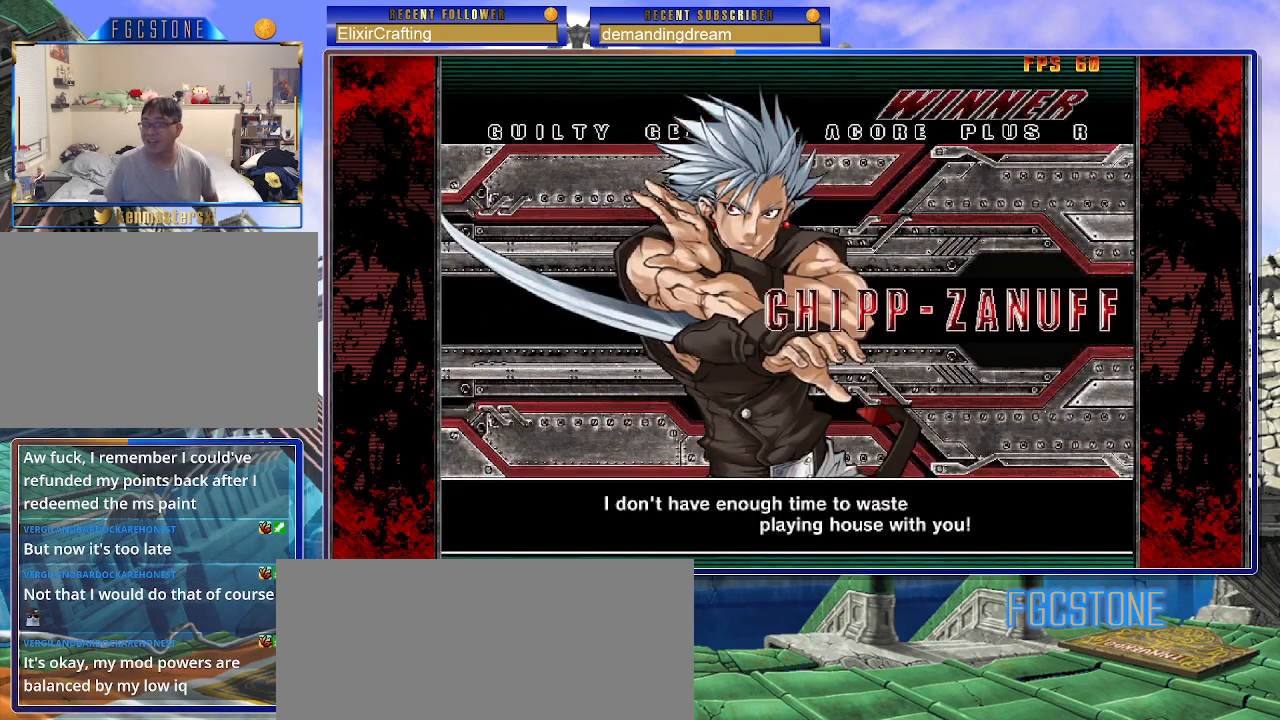
Gameplay with a controller (arcade stick); each line is a JSON object with the inputs held at the frame after it. "events" lists button and stick changes between this image and that frame as [ms after this image, input, new state], when the widget could be followed in between. Not read: L3 R3.
{"buttons": [], "left_stick": "center", "events": [[150, "P", "down"], [250, "P", "up"]]}
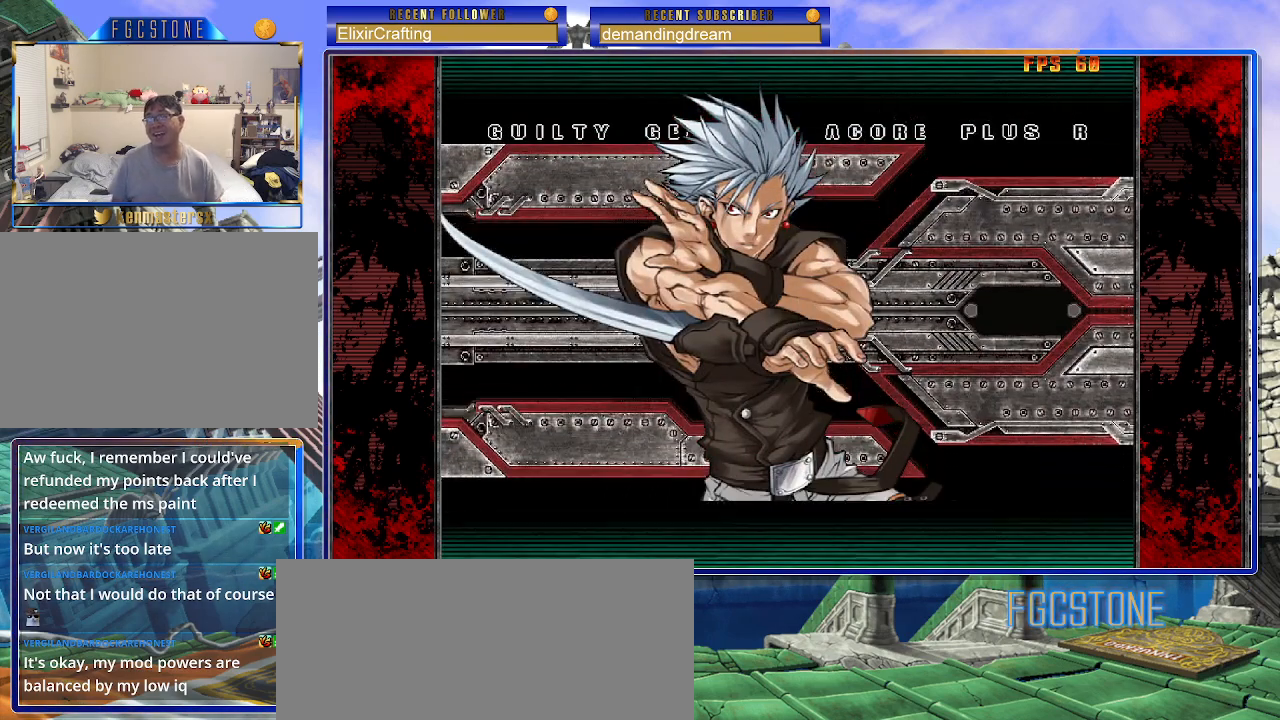
{"buttons": [], "left_stick": "center", "events": []}
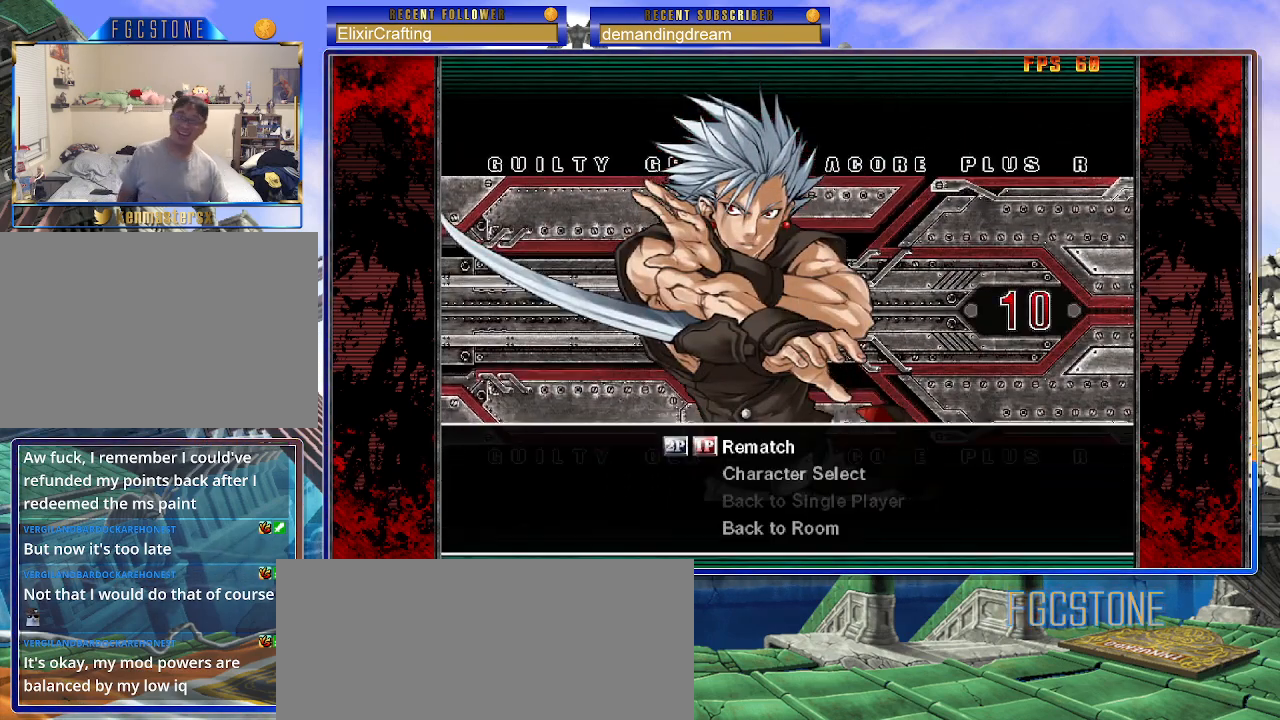
{"buttons": [], "left_stick": "center", "events": [[17, "P", "down"], [50, "P", "up"], [400, "P", "down"], [450, "P", "up"]]}
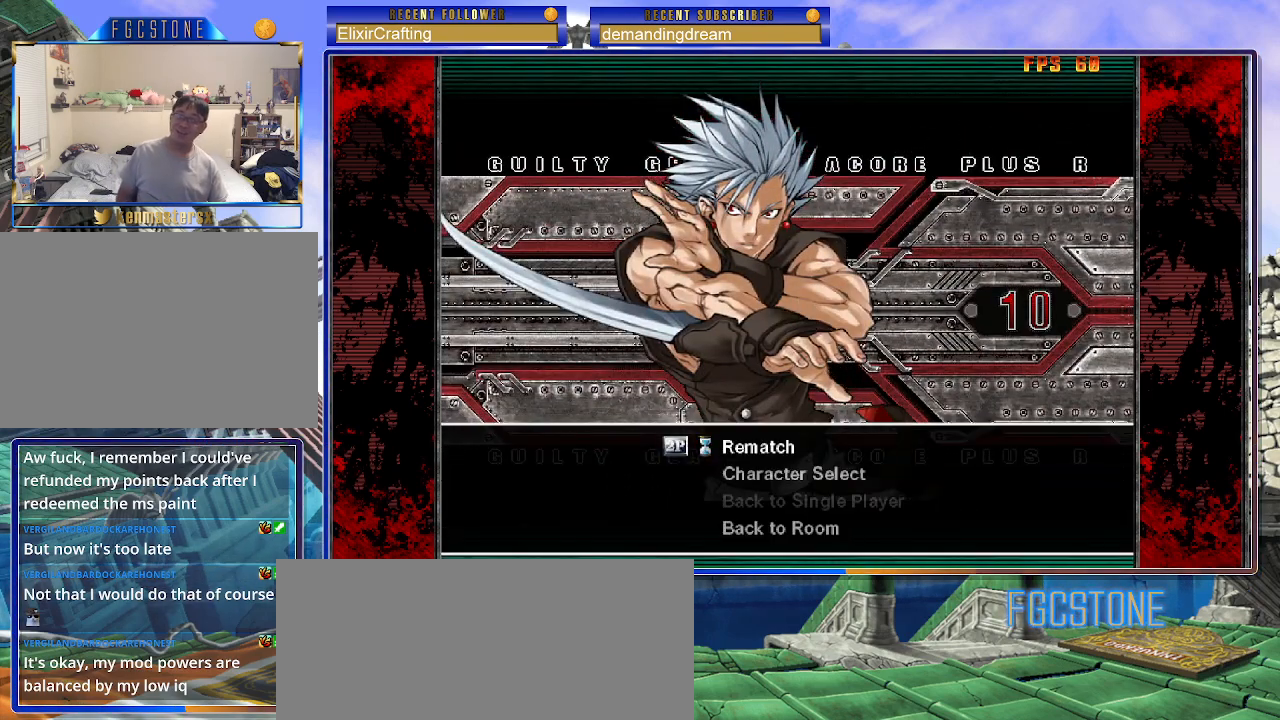
{"buttons": [], "left_stick": "center", "events": []}
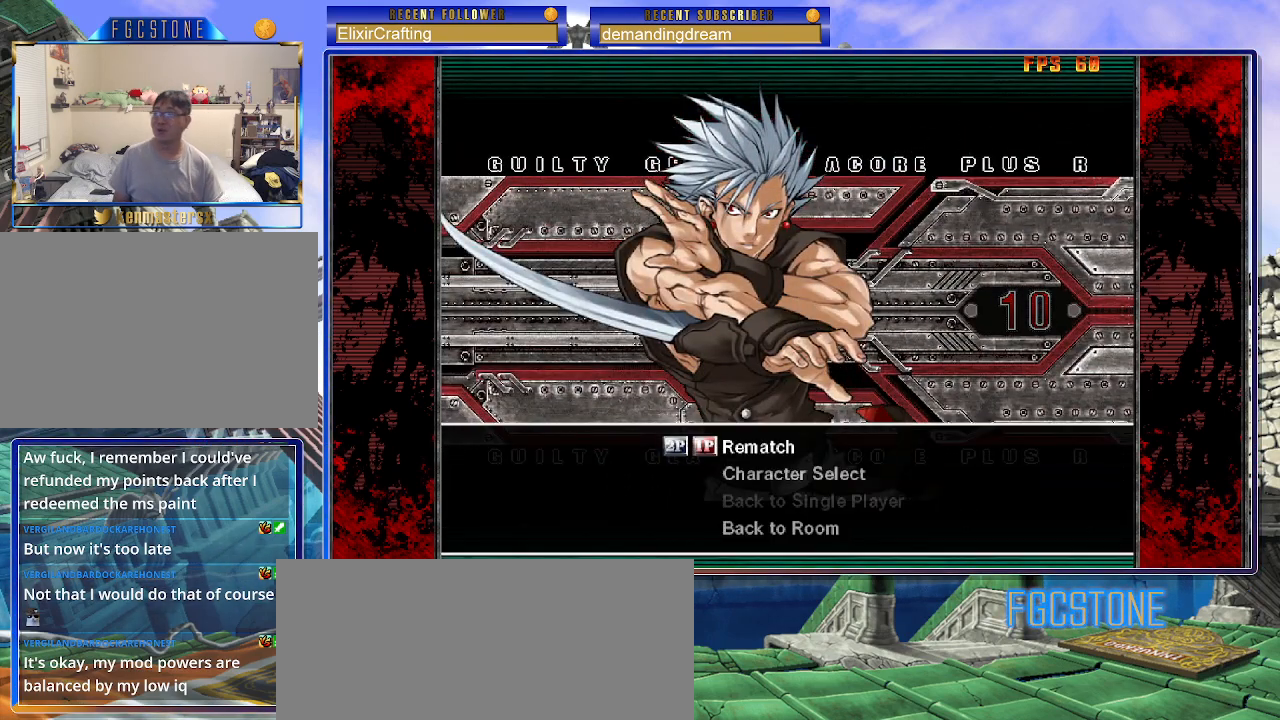
{"buttons": [], "left_stick": "center", "events": []}
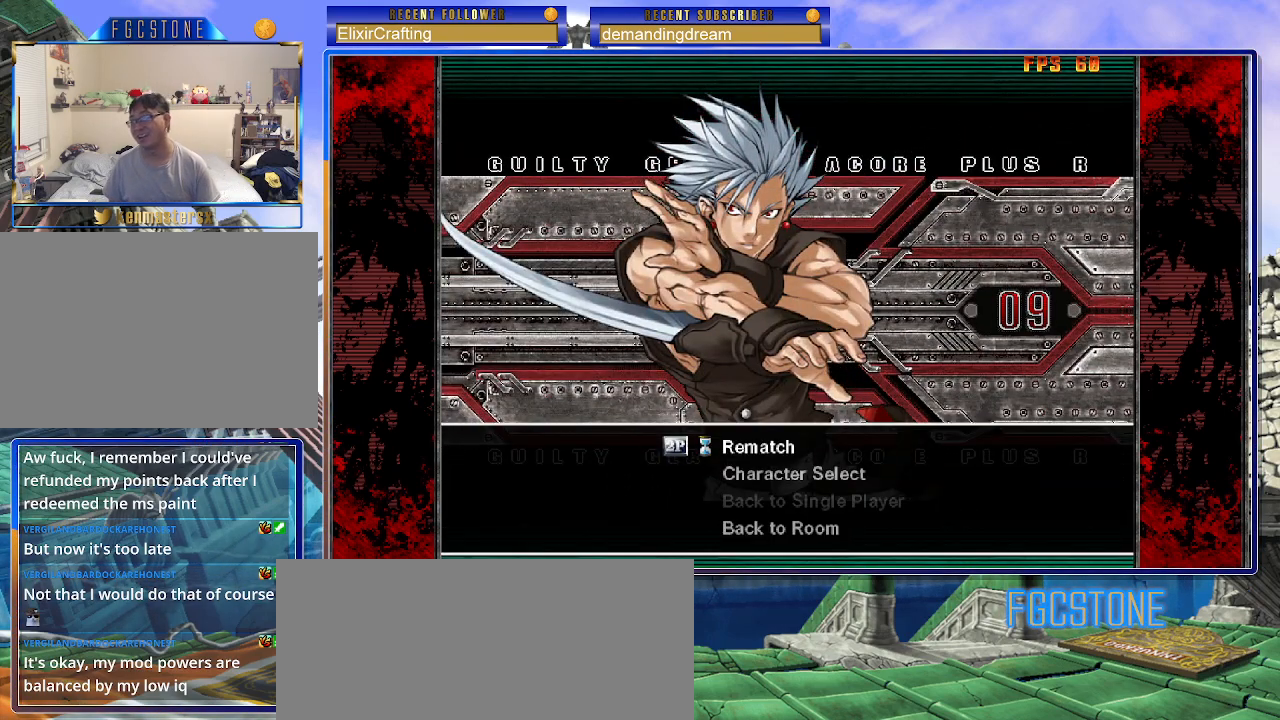
{"buttons": [], "left_stick": "center", "events": []}
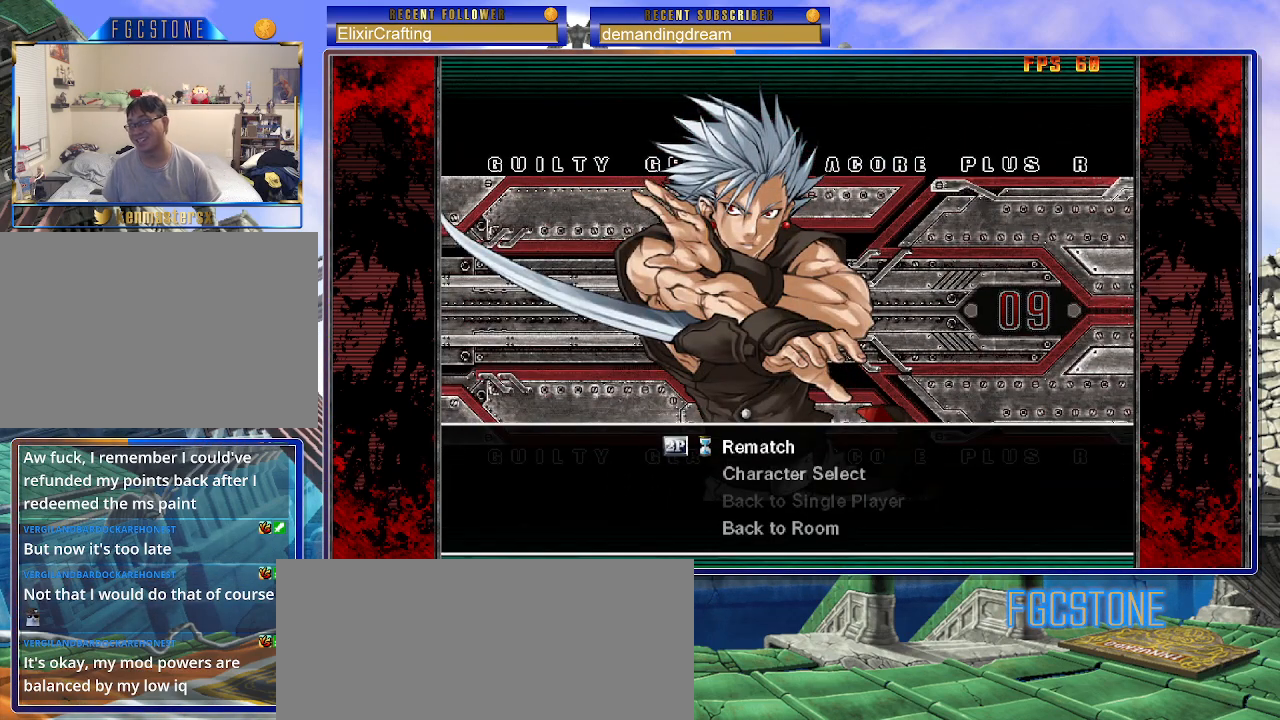
{"buttons": [], "left_stick": "center", "events": []}
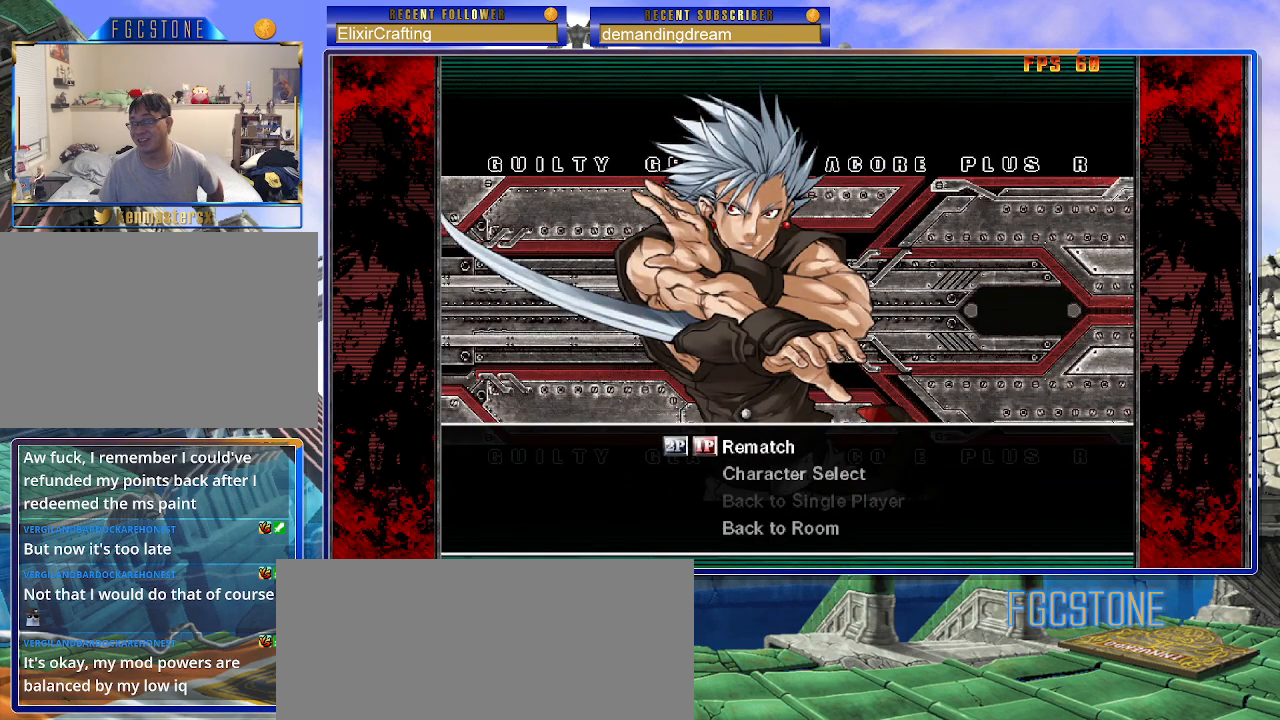
{"buttons": [], "left_stick": "center", "events": []}
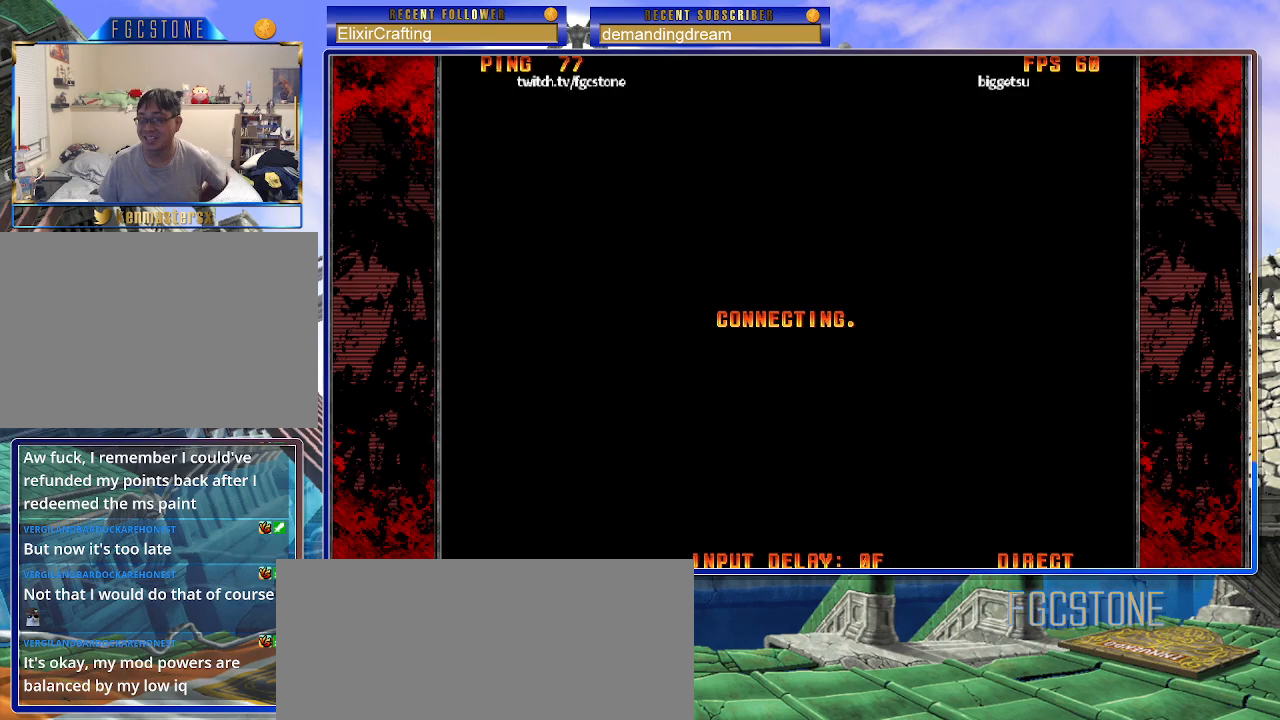
{"buttons": [], "left_stick": "center", "events": []}
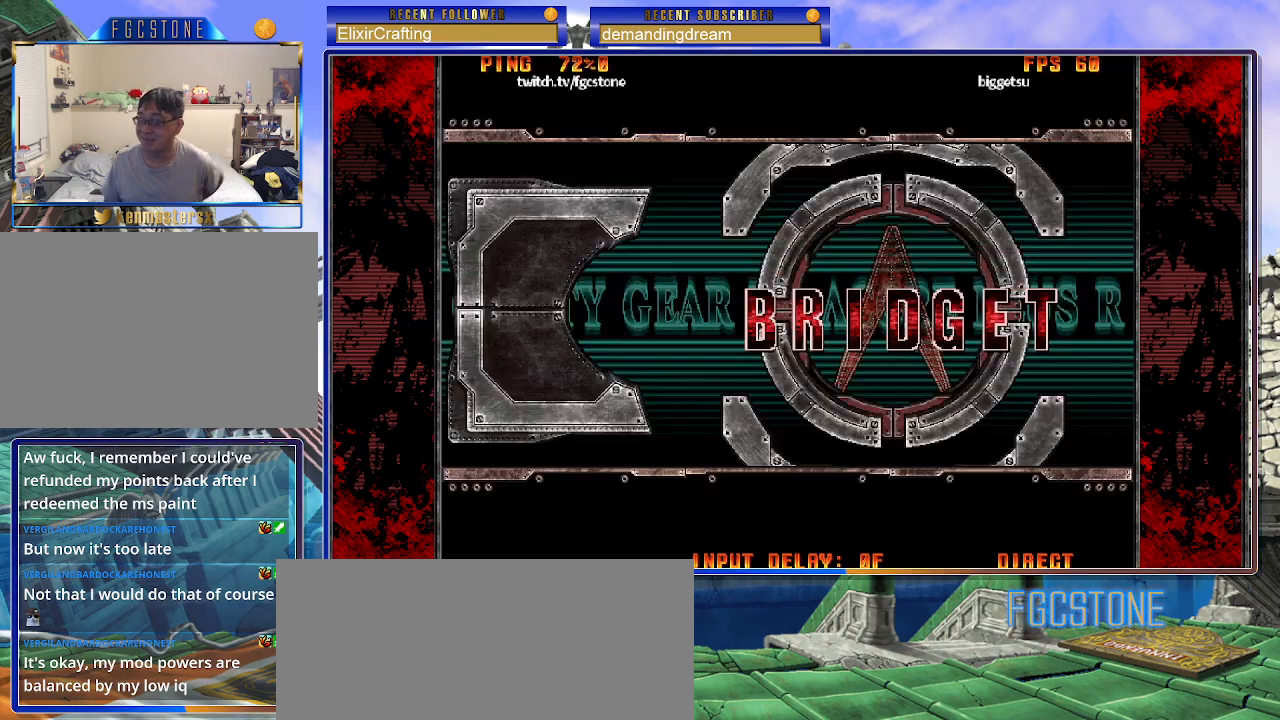
{"buttons": [], "left_stick": "center", "events": [[233, "P", "down"], [317, "P", "up"]]}
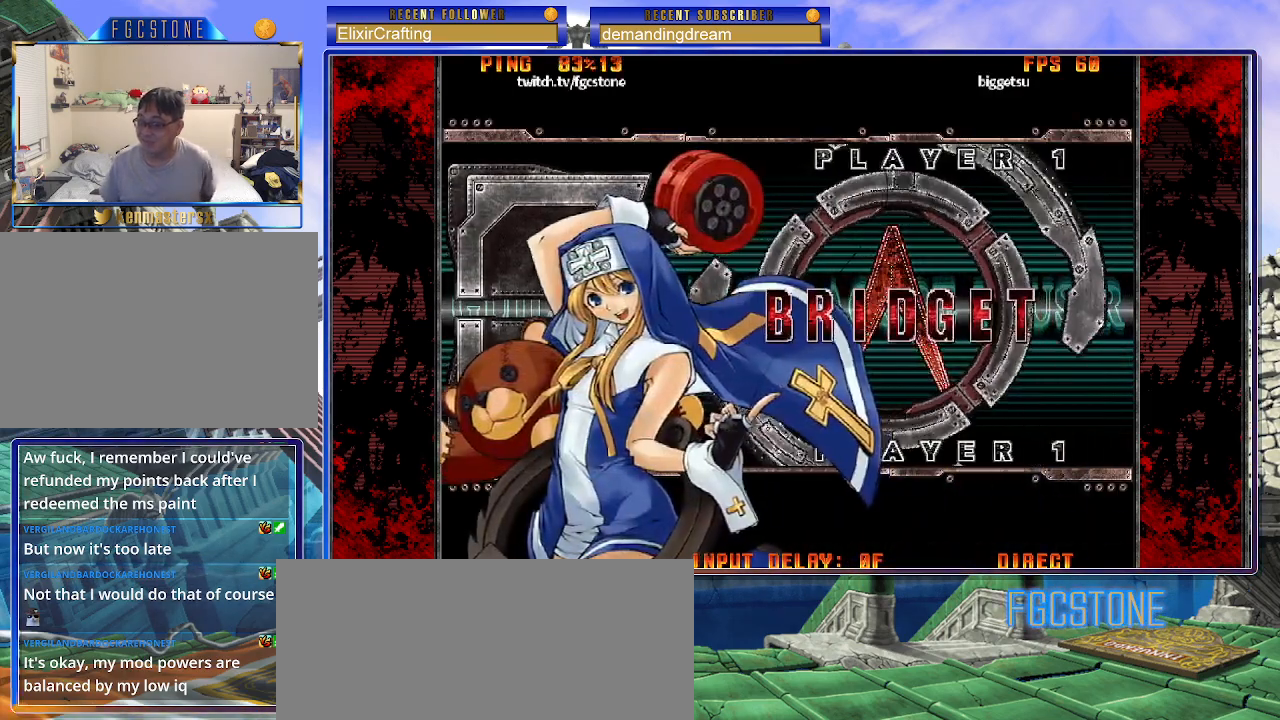
{"buttons": [], "left_stick": "center", "events": [[217, "P", "down"], [283, "P", "up"], [367, "K", "down"], [417, "HS", "down"], [433, "S", "down"], [450, "K", "up"], [500, "HS", "up"], [500, "S", "up"]]}
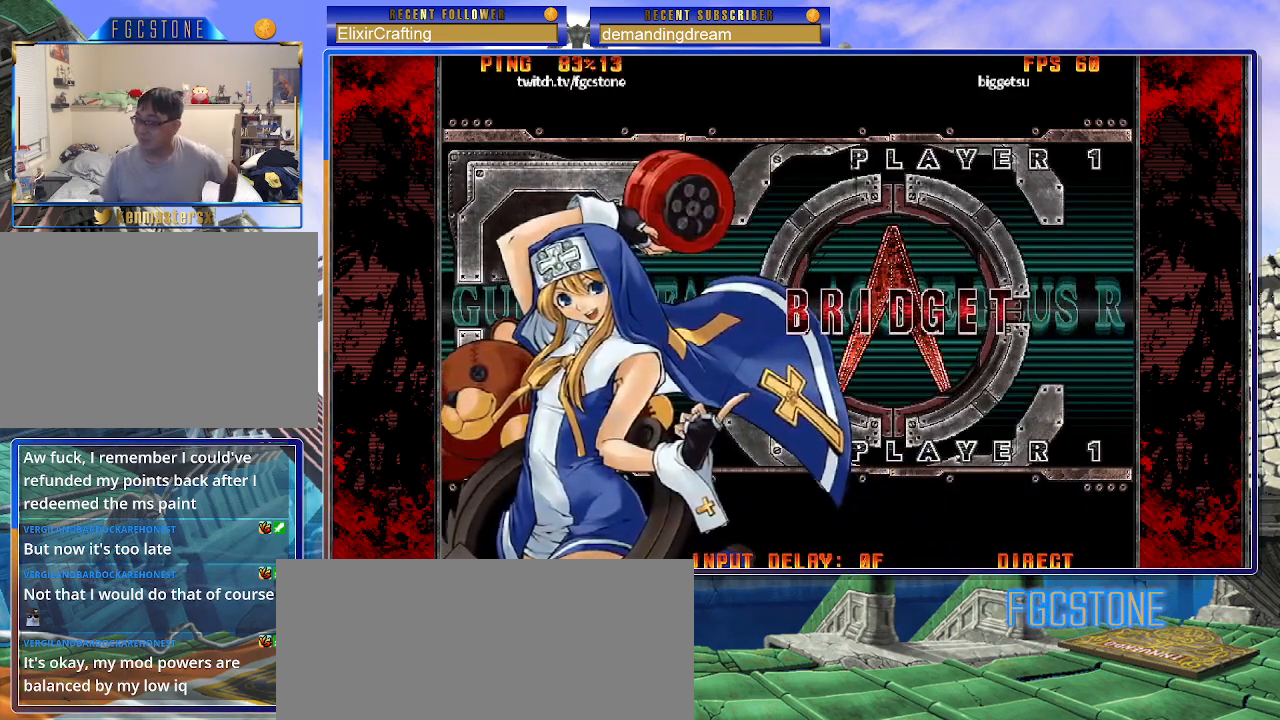
{"buttons": [], "left_stick": "center", "events": [[33, "K", "down"], [83, "HS", "down"], [83, "K", "up"], [83, "S", "down"], [150, "HS", "up"], [150, "S", "up"], [183, "K", "down"], [250, "HS", "down"], [250, "S", "down"], [283, "K", "up"], [317, "HS", "up"], [350, "K", "down"], [350, "S", "up"], [400, "K", "up"]]}